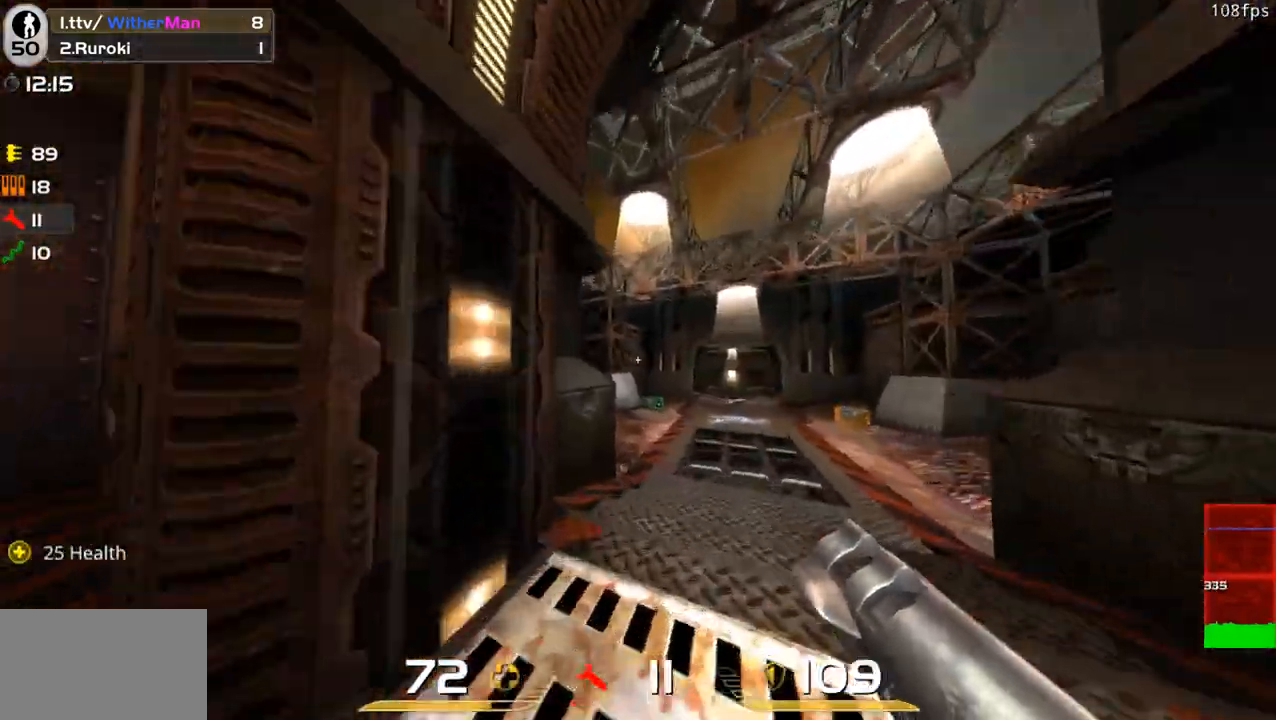
Gameplay with keyboard and mouse; each line is a JSON object with the keys and mouse buttons held at the frame after it. "events" lists presses ("down") and releases ("up") of "1", "2", "3", "4", "5", "a", "alt", "c", "caps_lock", "ctrl", "d", "e", "f", "g", "q", "r", "s", "shift", "space", "t", "tab", "v", "w", "x", "z", "mouse_left", "mouse_wheel" and "mouse_right" between this image and that frame as [ms after this image, input, new state], when the widget could be followed in between. "mouse_left", "mouse_wheel", "mouse_right" = the "left", "wheel", "right" buttons of the "mouse" list. No other keys are recorded. "wheel" means that the mouse wheel is clicked or scrolled. Not read: mouse_move.
{"keys": ["a", "w"], "mouse": [], "events": [[100, "space", "down"], [283, "a", "down"], [283, "space", "up"], [333, "d", "up"]]}
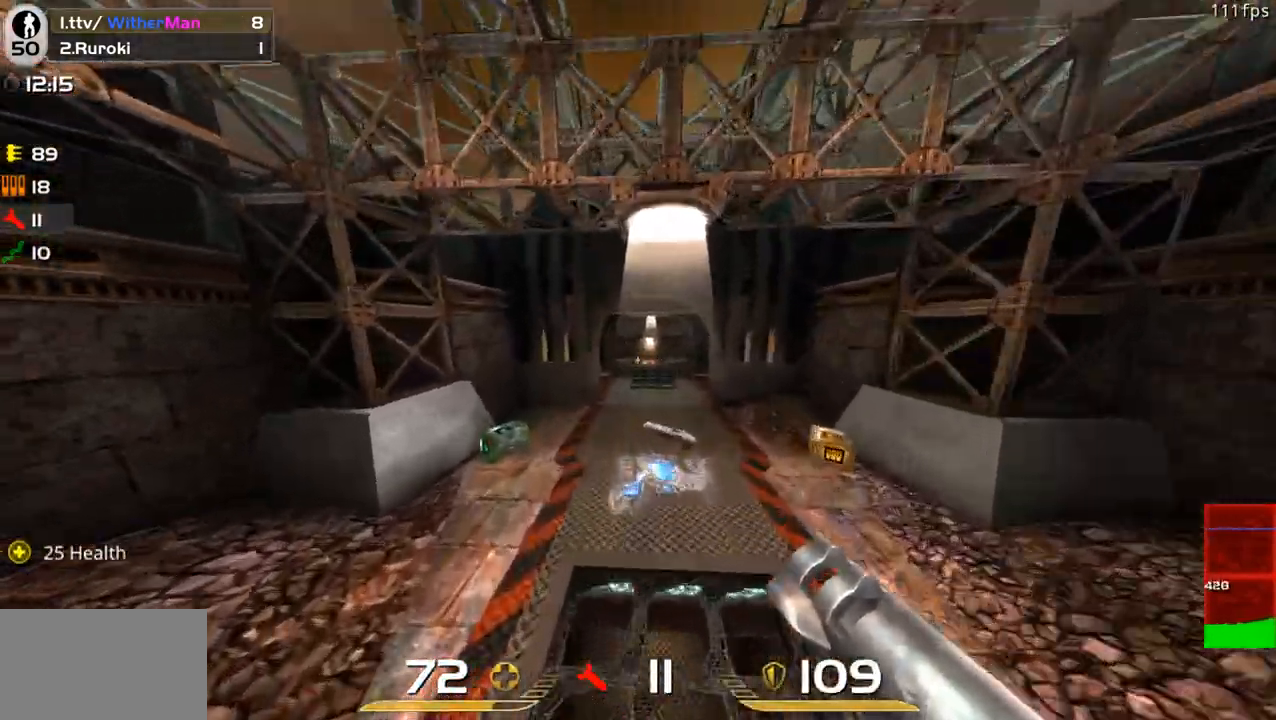
{"keys": ["a", "w"], "mouse": [], "events": [[67, "a", "up"], [117, "d", "down"], [267, "space", "down"], [450, "a", "down"], [500, "d", "up"], [500, "space", "up"]]}
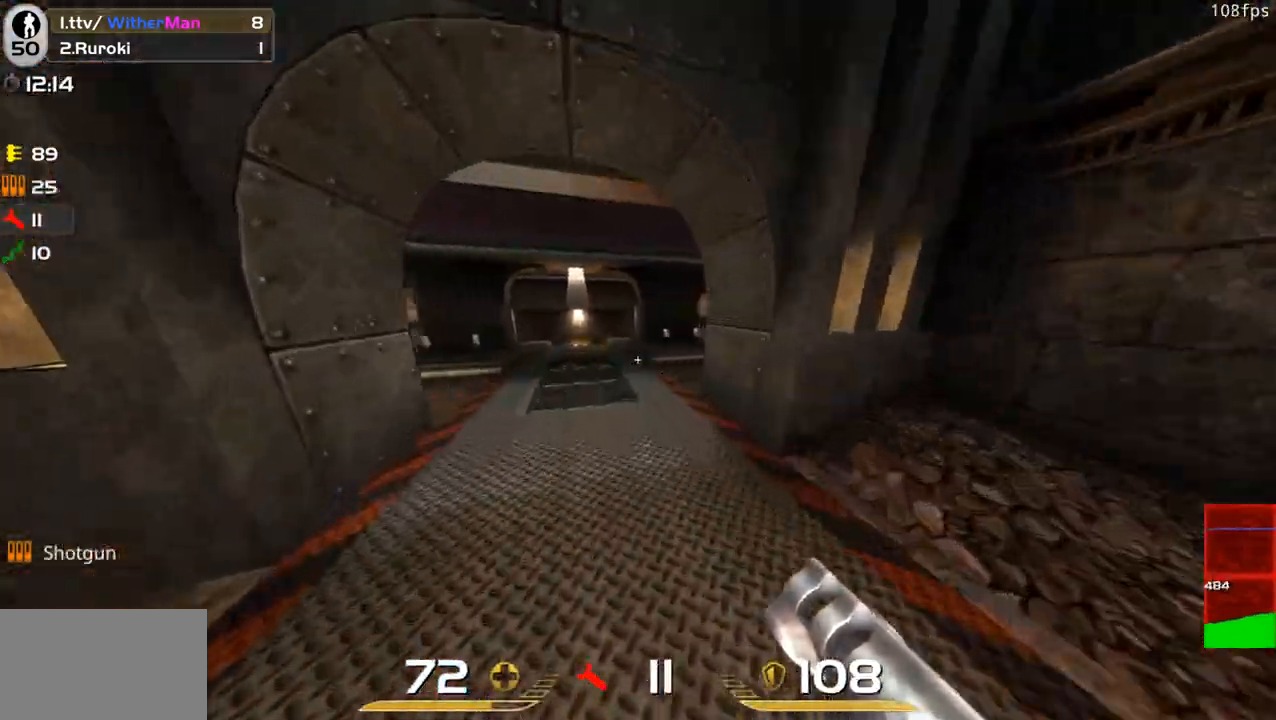
{"keys": ["a", "space", "w"], "mouse": [], "events": [[367, "space", "down"]]}
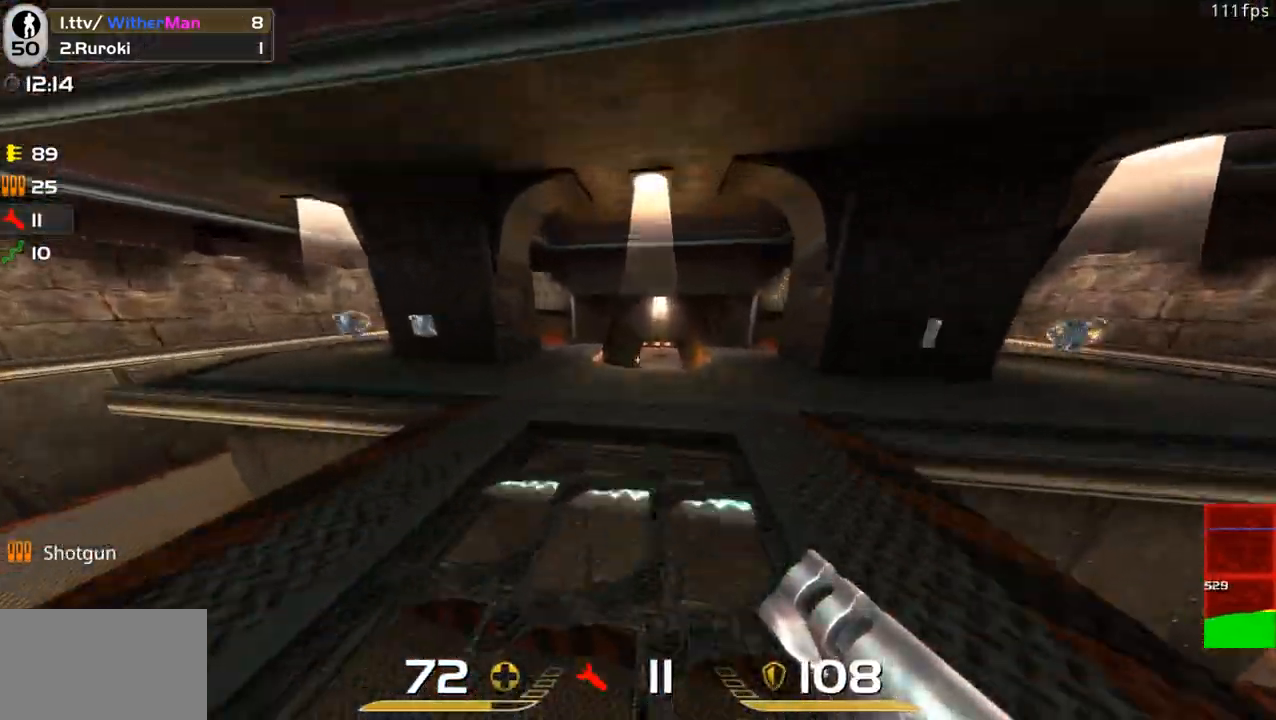
{"keys": ["d", "w"], "mouse": [], "events": [[100, "space", "up"], [150, "w", "up"], [283, "s", "down"], [333, "a", "up"], [333, "d", "down"], [383, "s", "up"], [483, "w", "down"]]}
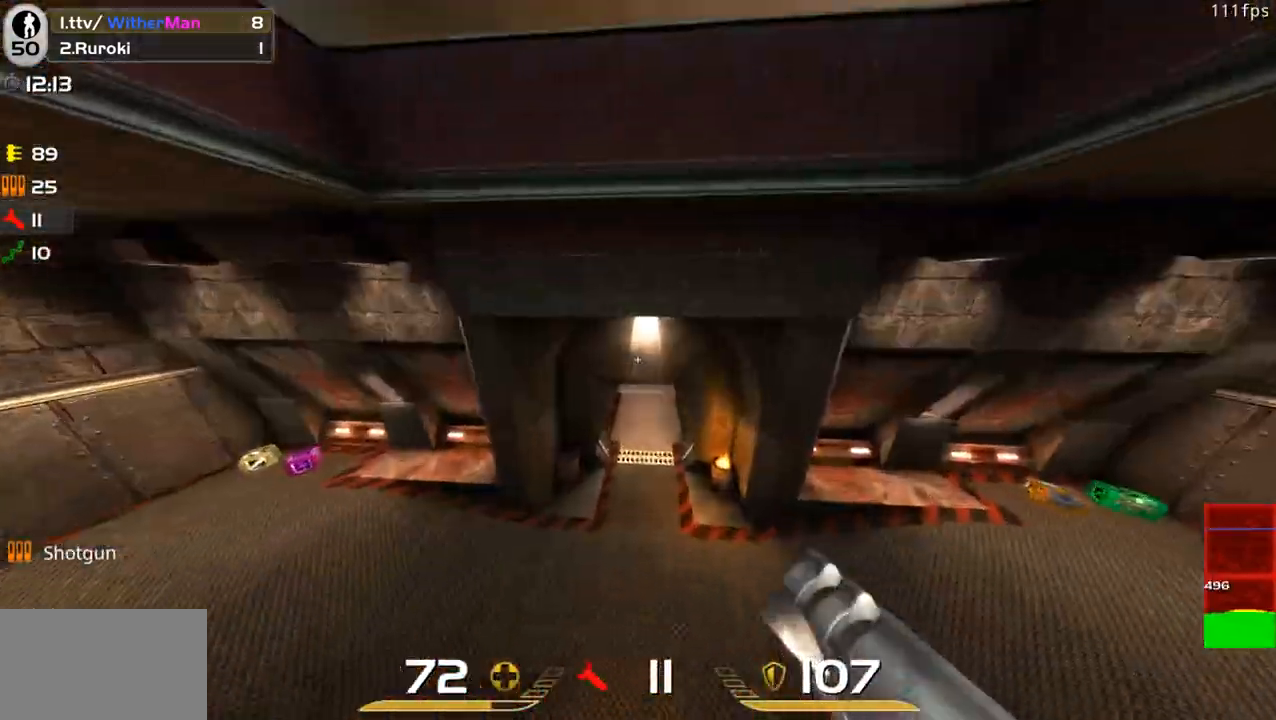
{"keys": ["d", "w"], "mouse": [], "events": [[267, "d", "up"], [350, "a", "down"], [500, "a", "up"], [500, "d", "down"]]}
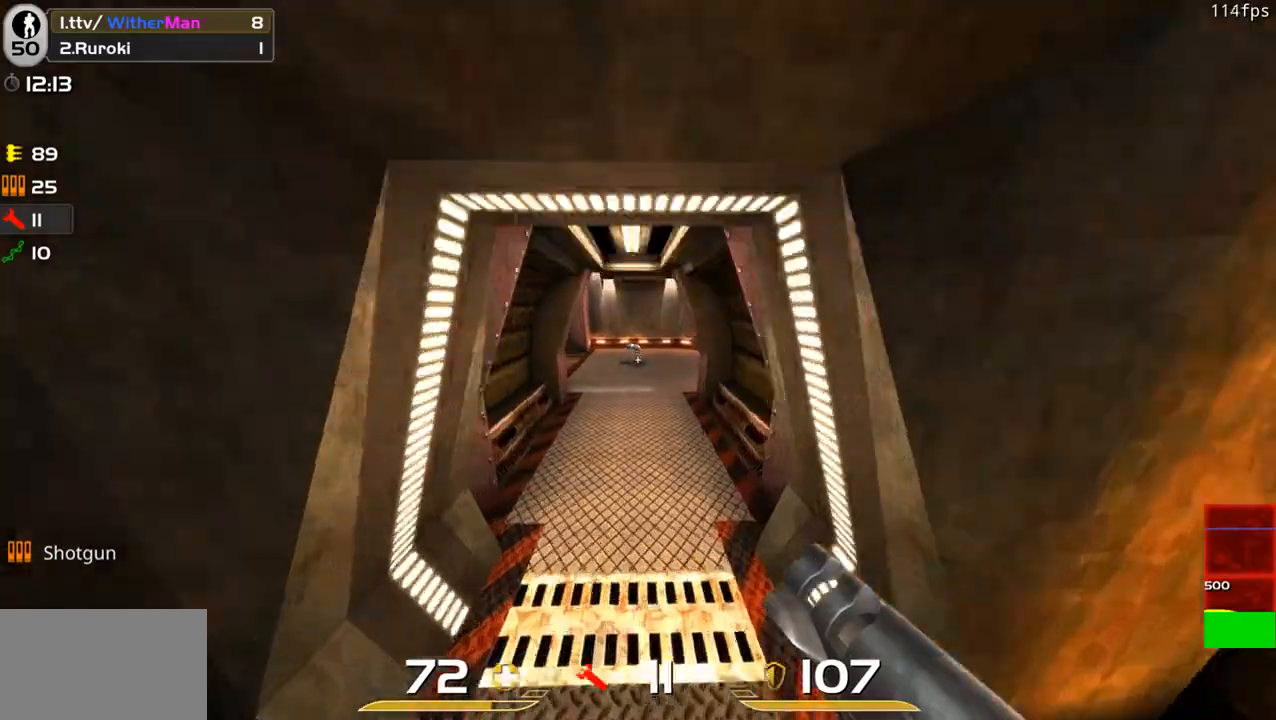
{"keys": ["w"], "mouse": [], "events": [[183, "a", "down"], [233, "d", "up"], [317, "a", "up"]]}
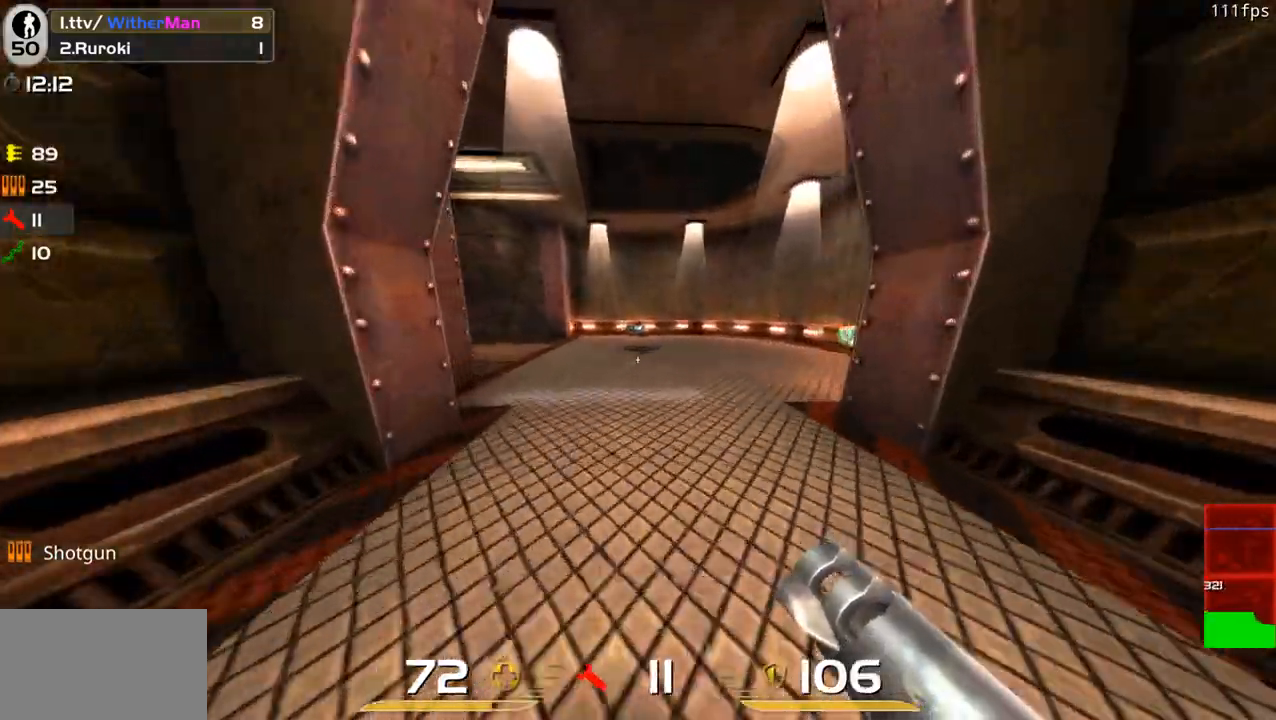
{"keys": ["a", "w"], "mouse": [], "events": [[283, "a", "down"]]}
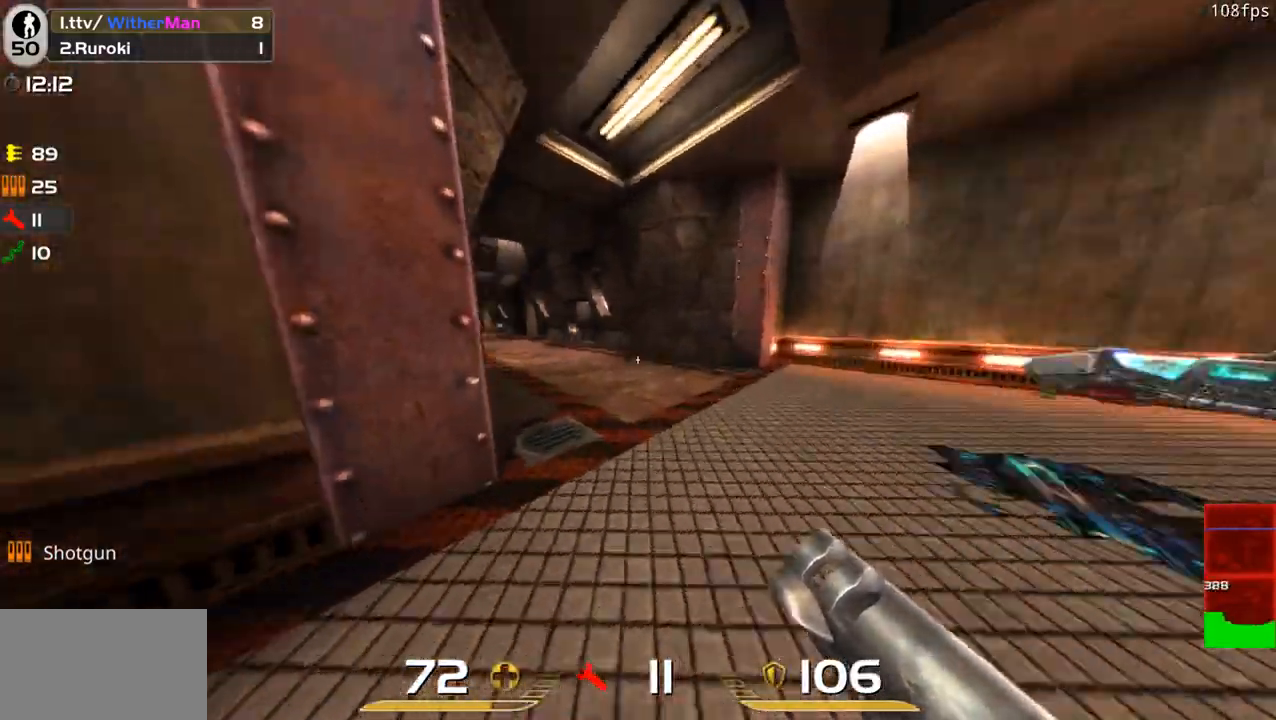
{"keys": ["a", "w"], "mouse": [], "events": [[17, "space", "down"], [167, "space", "up"]]}
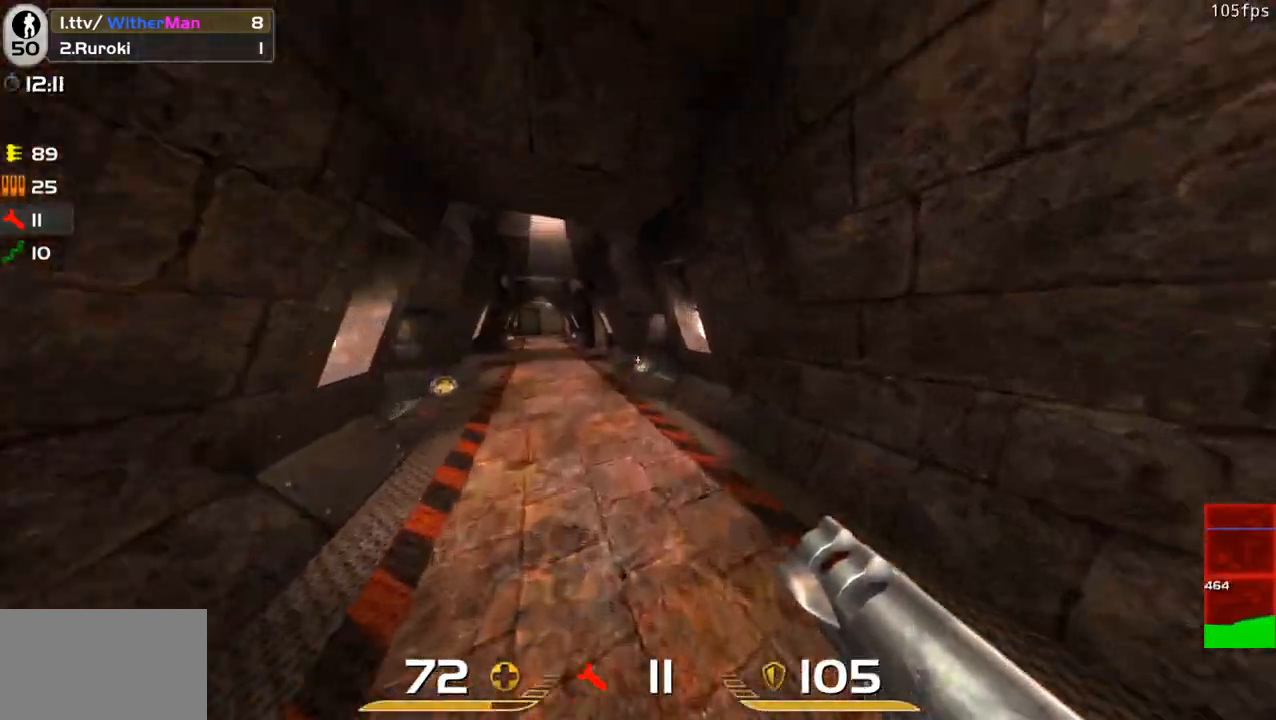
{"keys": ["w"], "mouse": [], "events": [[133, "a", "up"]]}
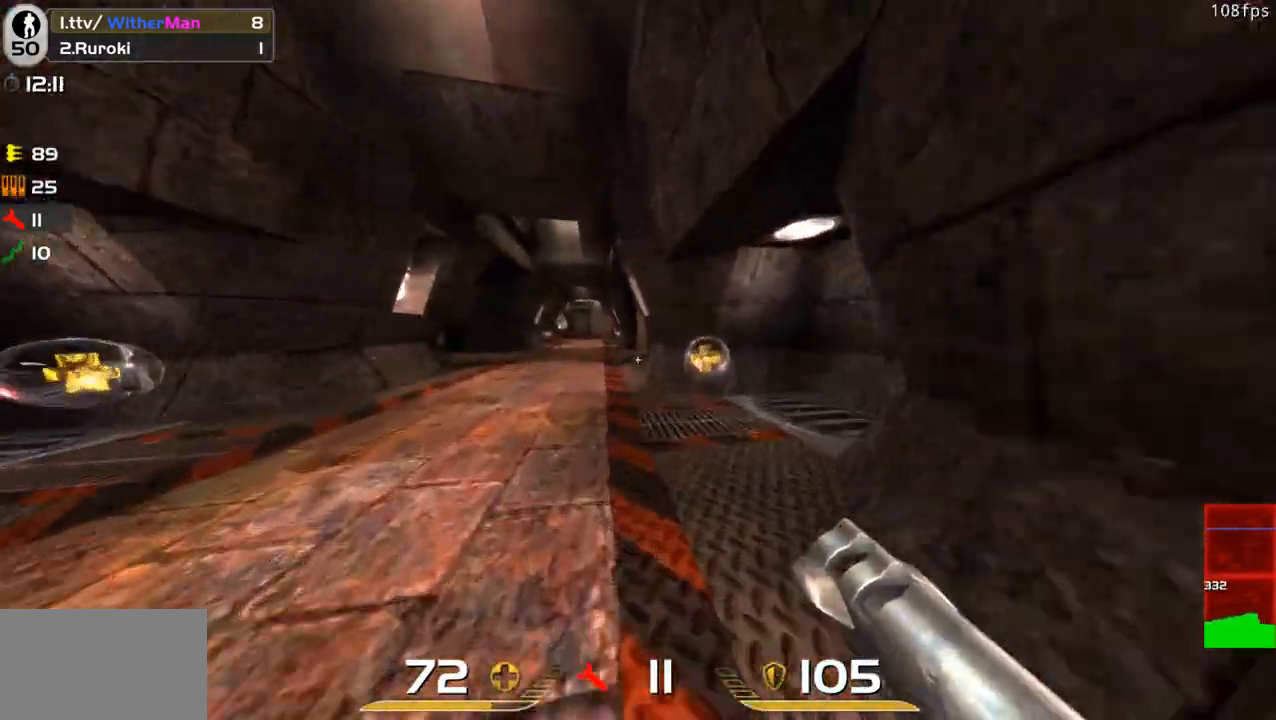
{"keys": ["w"], "mouse": [], "events": [[17, "d", "down"], [150, "d", "up"], [250, "a", "down"], [483, "a", "up"]]}
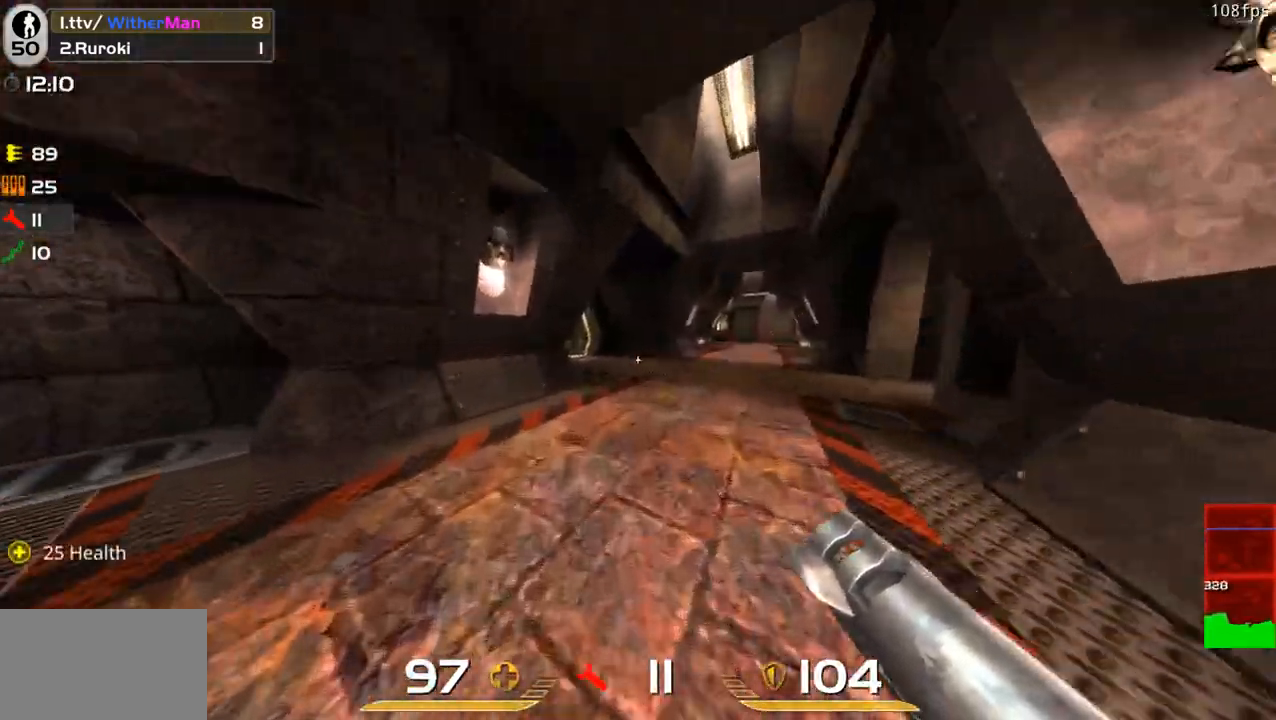
{"keys": ["d", "space", "w"], "mouse": [], "events": [[350, "d", "down"], [500, "space", "down"]]}
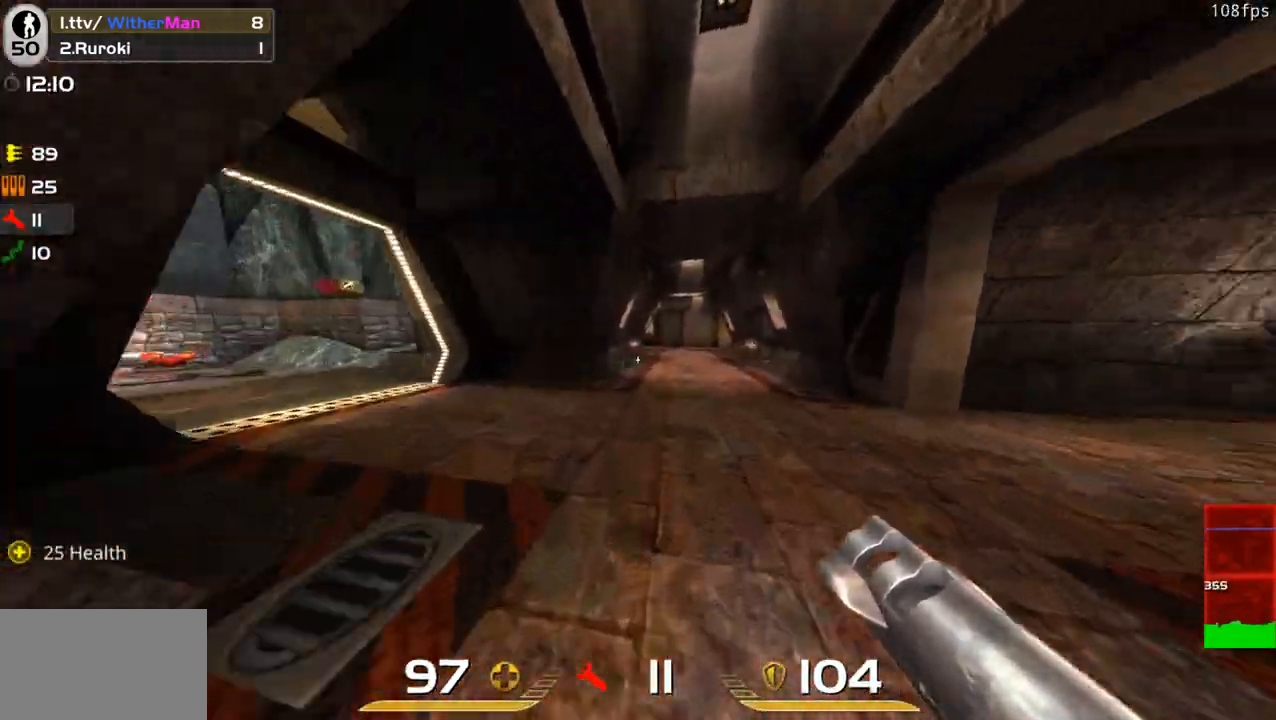
{"keys": ["a", "w"], "mouse": [], "events": [[83, "a", "down"], [133, "d", "up"], [183, "space", "up"]]}
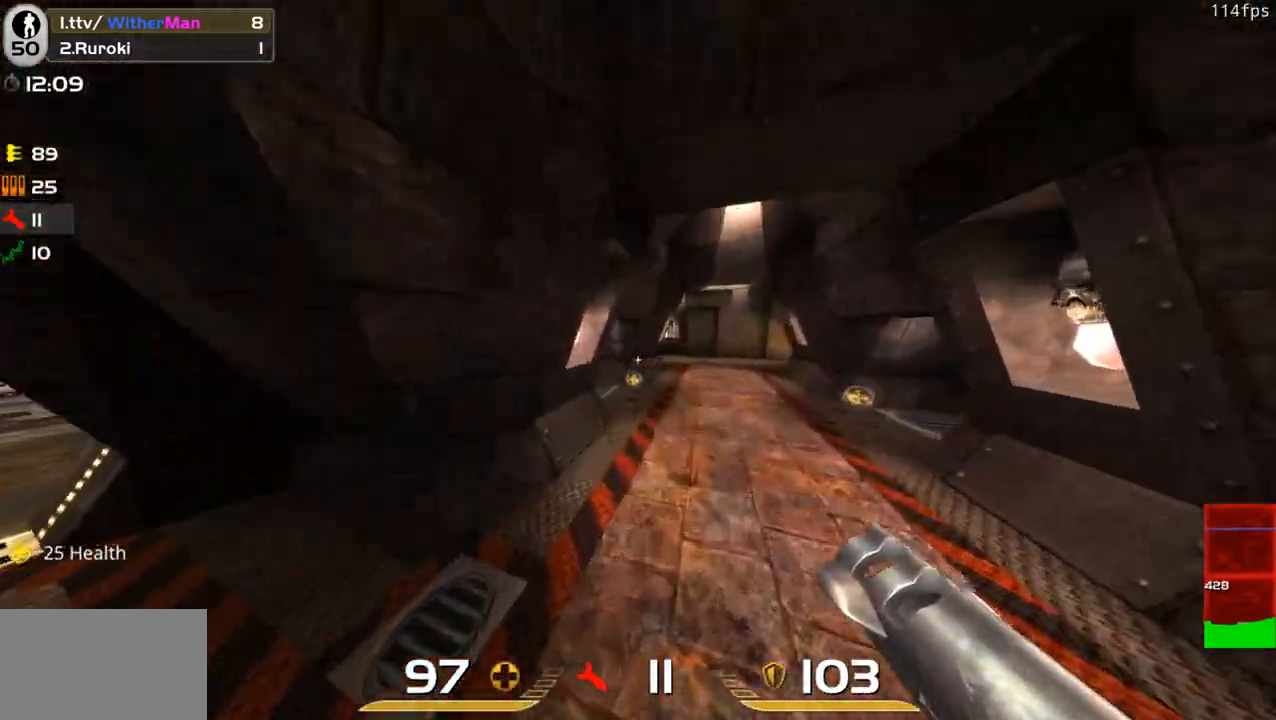
{"keys": ["d", "w"], "mouse": [], "events": [[250, "space", "down"], [283, "a", "up"], [383, "space", "up"], [433, "d", "down"]]}
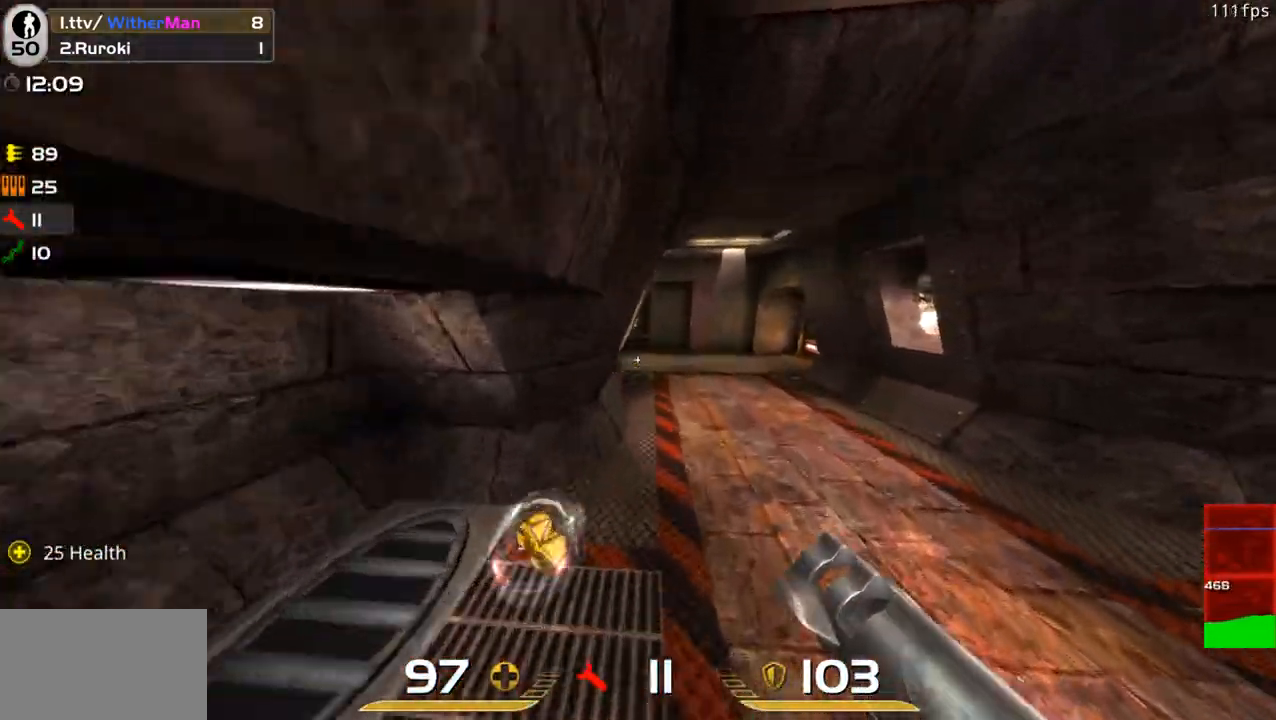
{"keys": ["w"], "mouse": [], "events": [[33, "w", "up"], [167, "w", "down"], [450, "d", "up"]]}
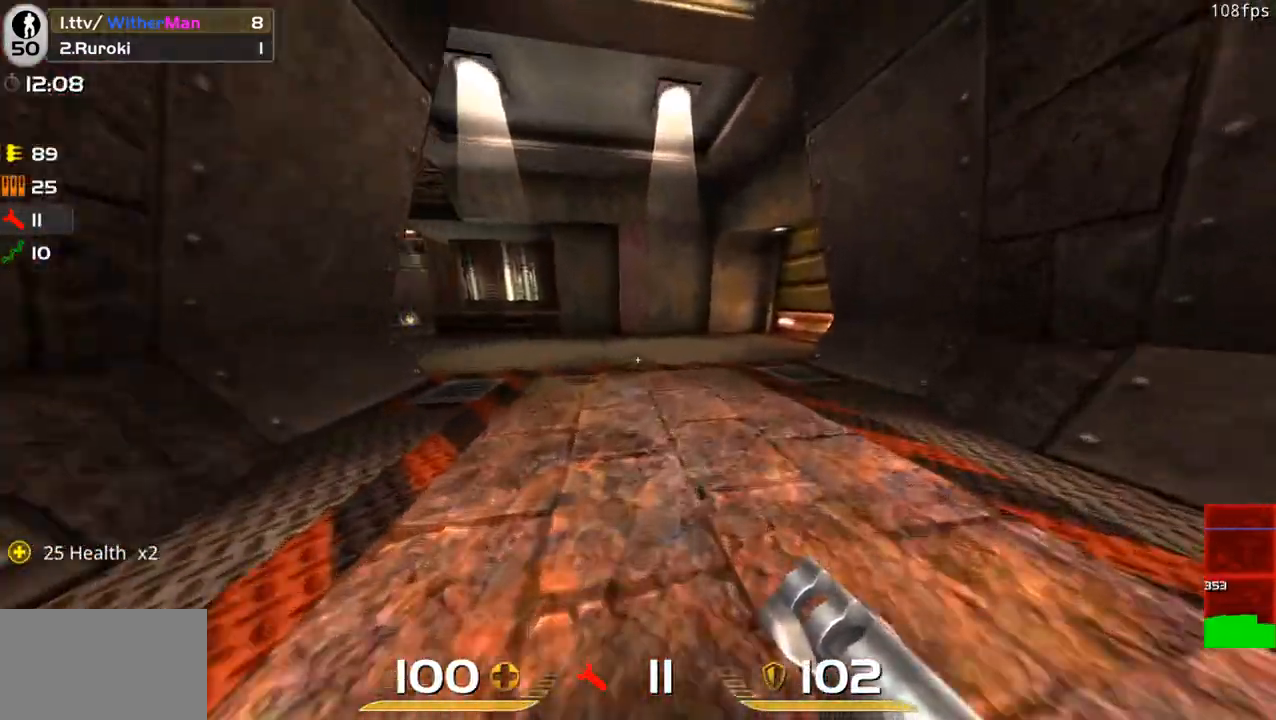
{"keys": ["a", "space", "w"], "mouse": [], "events": [[367, "a", "down"], [467, "space", "down"]]}
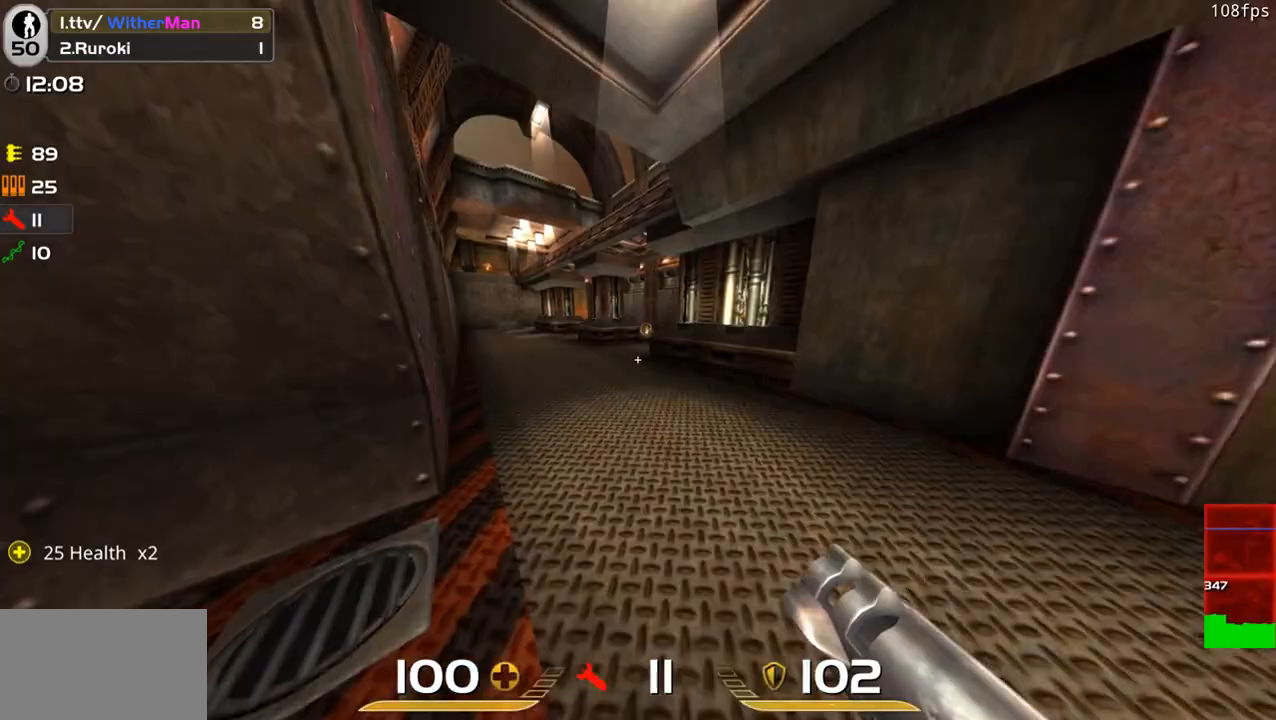
{"keys": ["w"], "mouse": [], "events": [[100, "space", "up"], [283, "a", "up"]]}
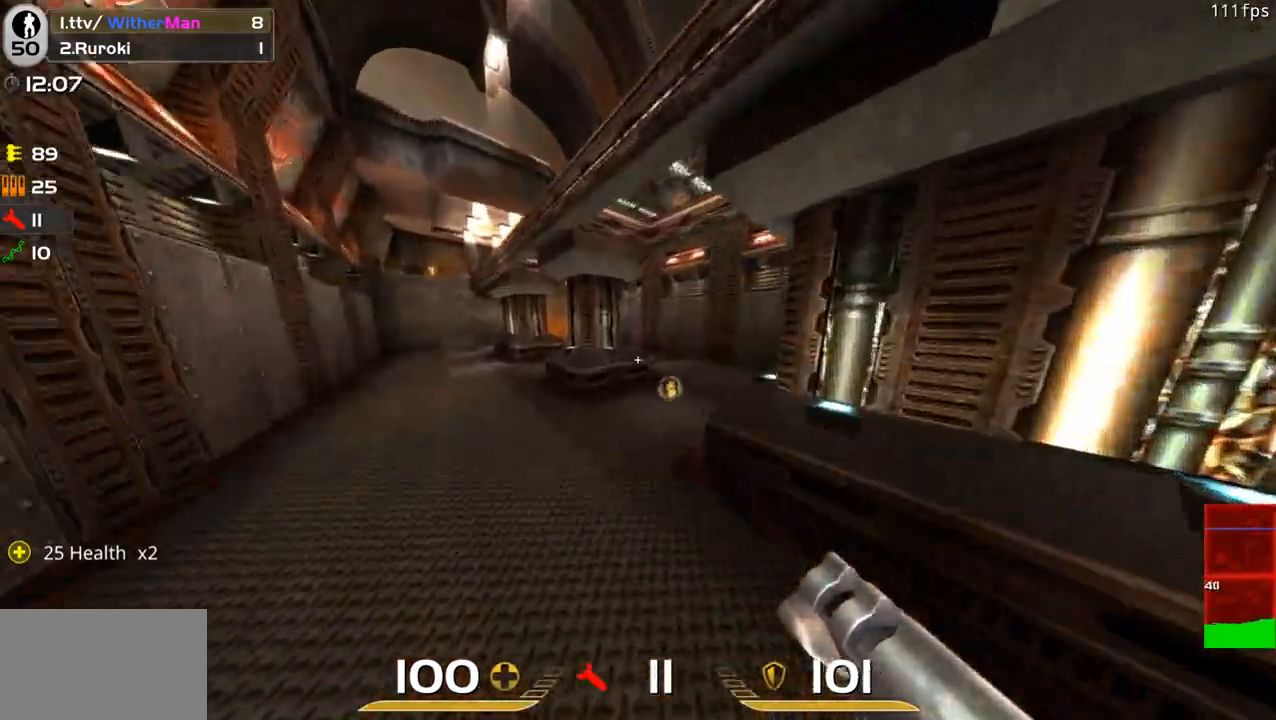
{"keys": ["d", "w"], "mouse": [], "events": [[67, "d", "down"], [217, "space", "down"], [350, "space", "up"]]}
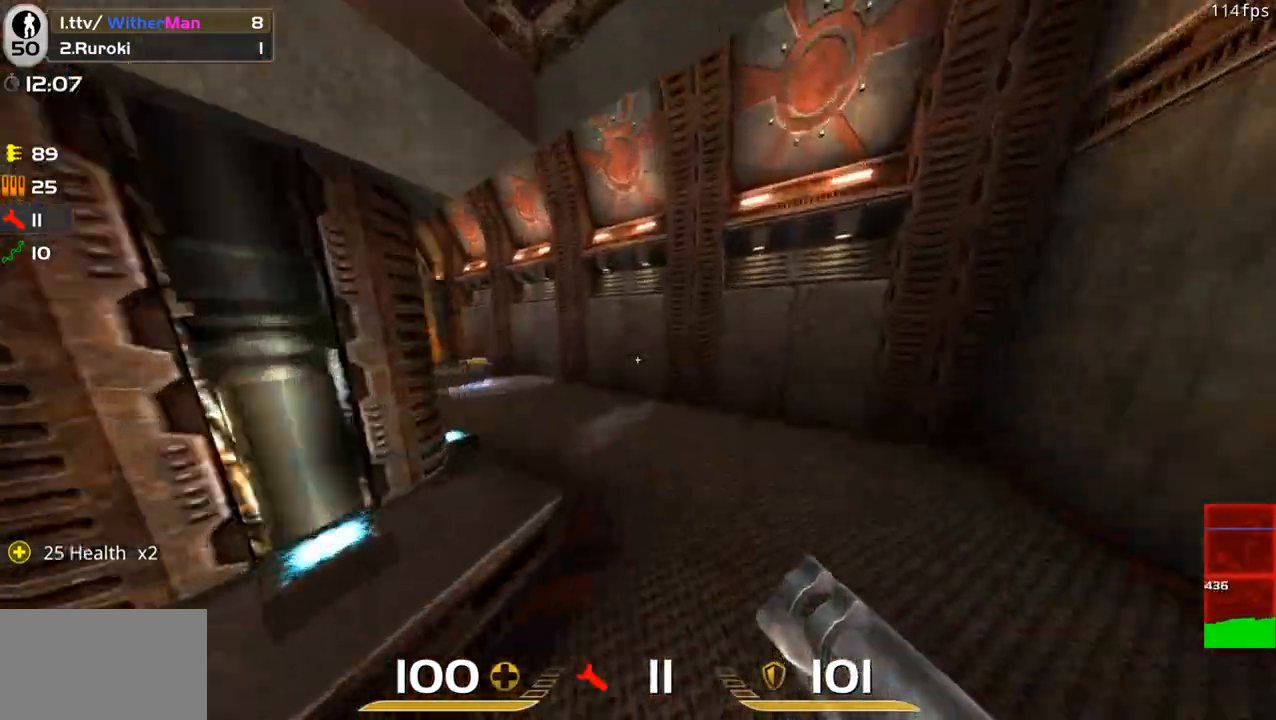
{"keys": ["a", "w"], "mouse": [], "events": [[83, "a", "down"], [83, "d", "up"]]}
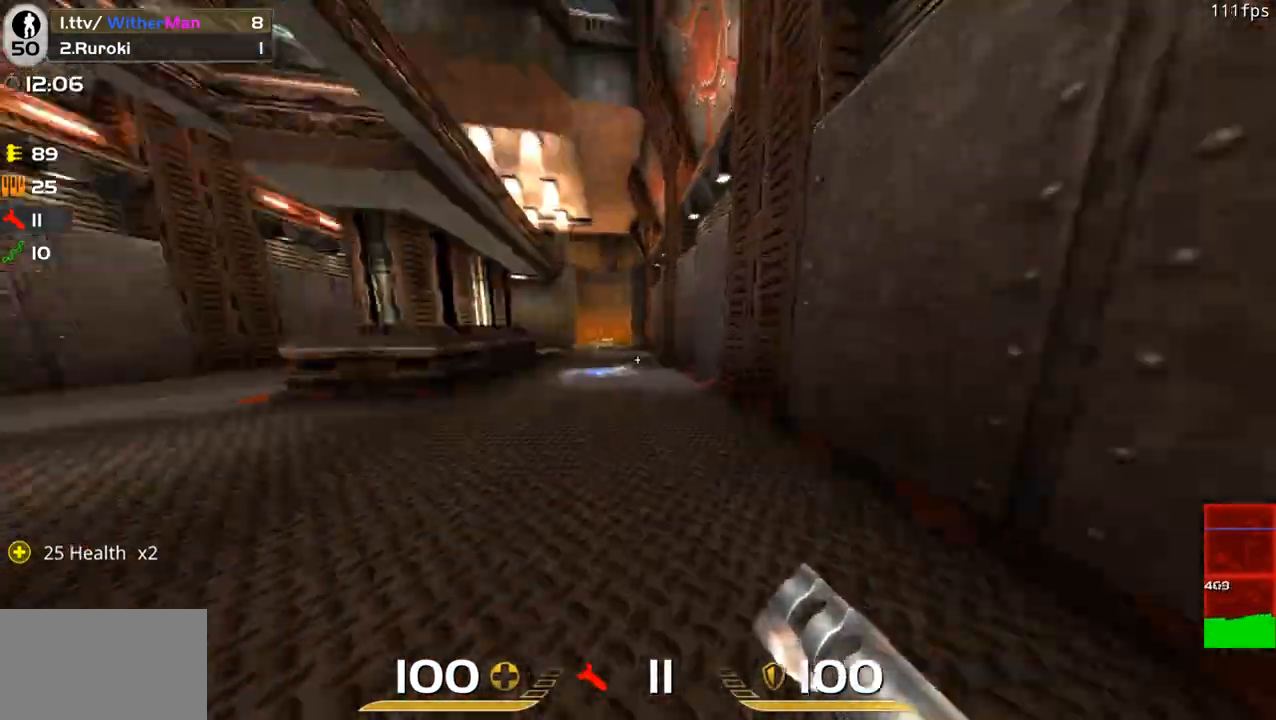
{"keys": ["d", "w"], "mouse": [], "events": [[50, "space", "down"], [150, "space", "up"], [383, "a", "up"], [383, "d", "down"]]}
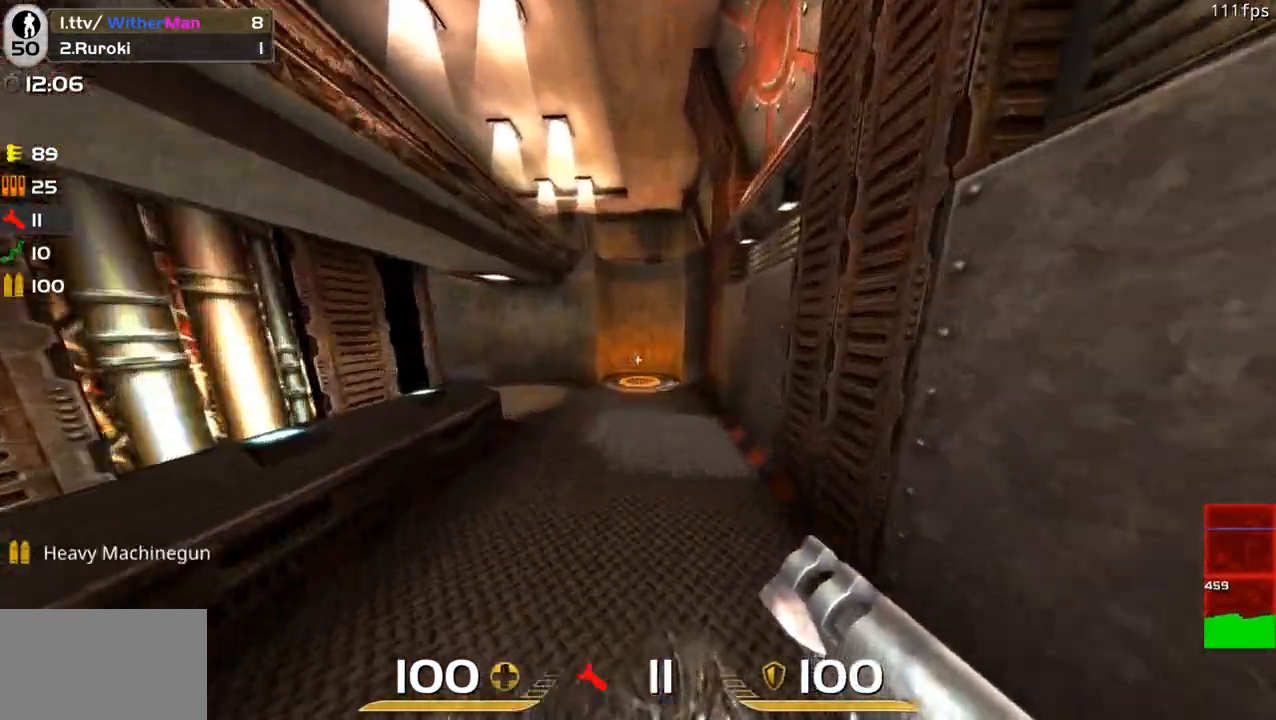
{"keys": ["w"], "mouse": [], "events": [[117, "space", "down"], [267, "space", "up"], [400, "d", "up"]]}
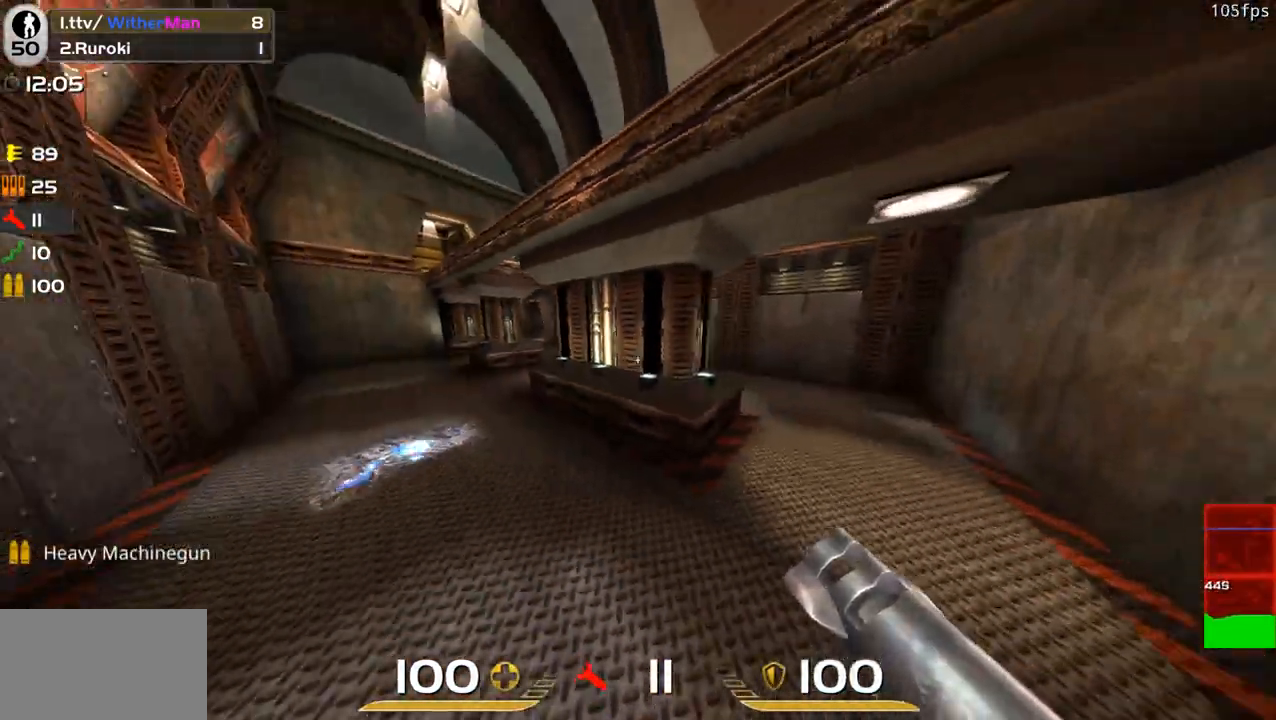
{"keys": ["w"], "mouse": [], "events": [[83, "w", "up"], [317, "w", "down"]]}
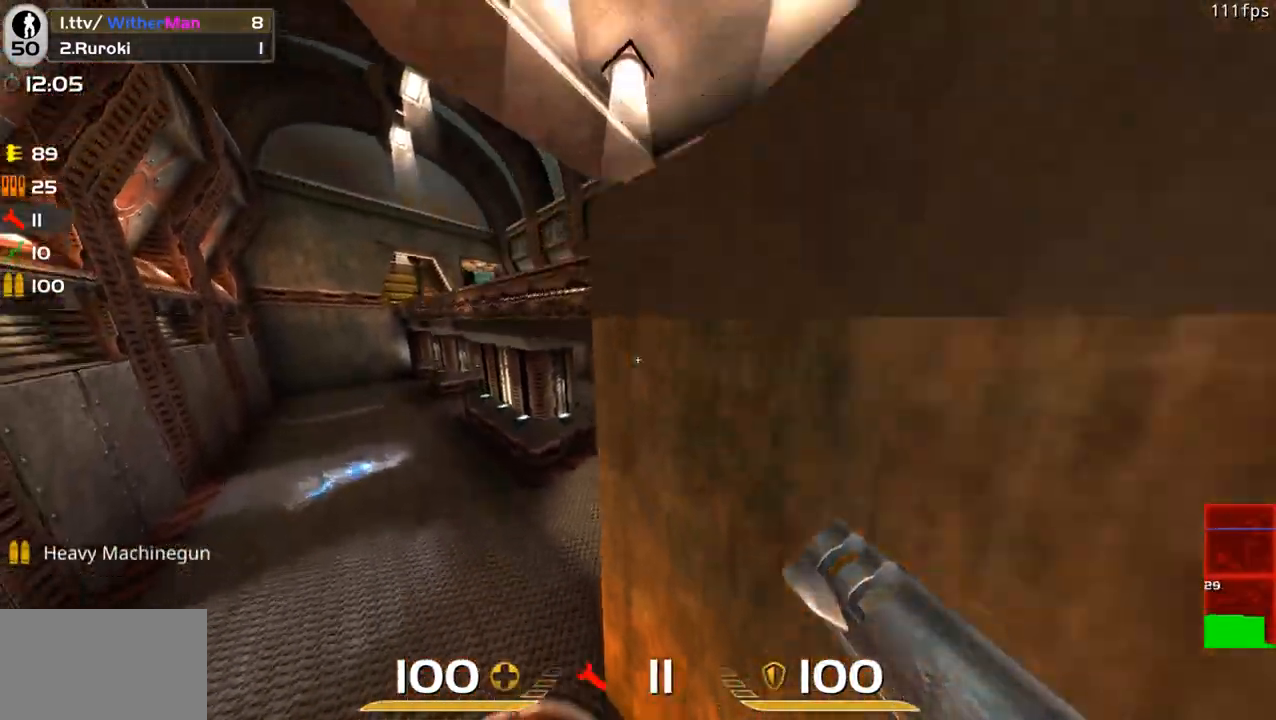
{"keys": ["d", "w"], "mouse": [], "events": [[150, "d", "down"]]}
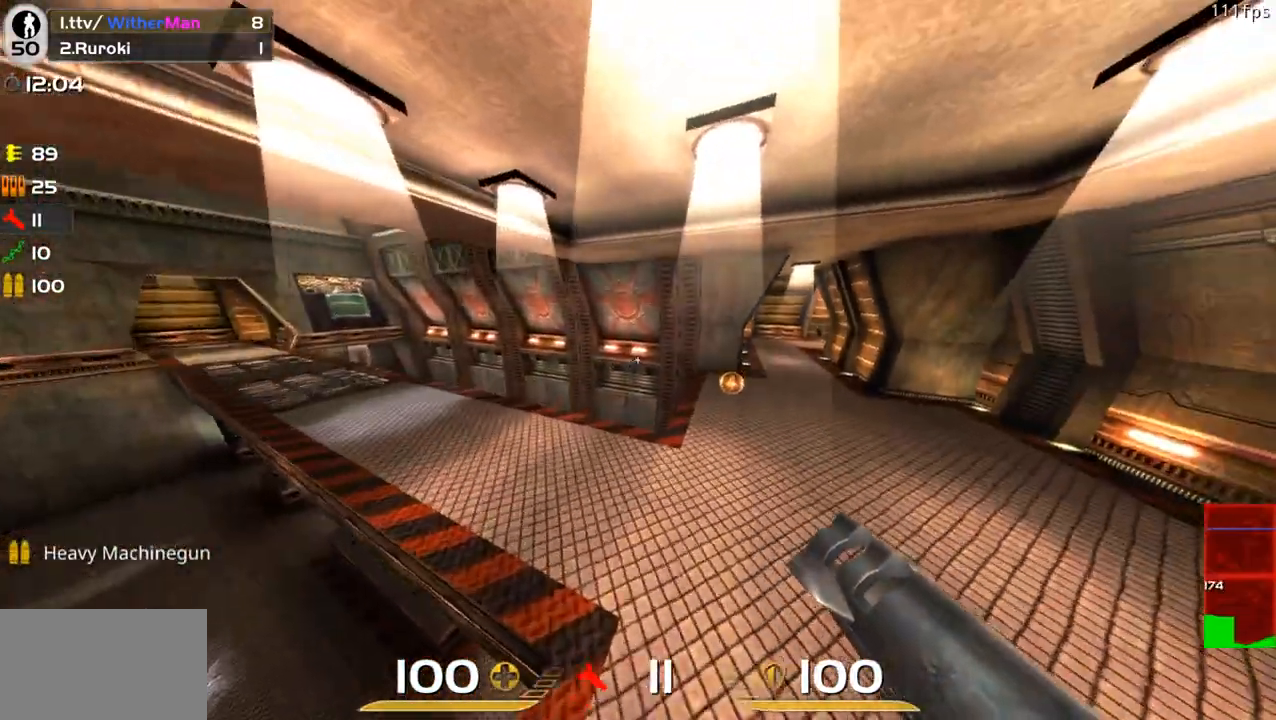
{"keys": ["d", "w"], "mouse": [], "events": [[217, "d", "up"], [500, "d", "down"]]}
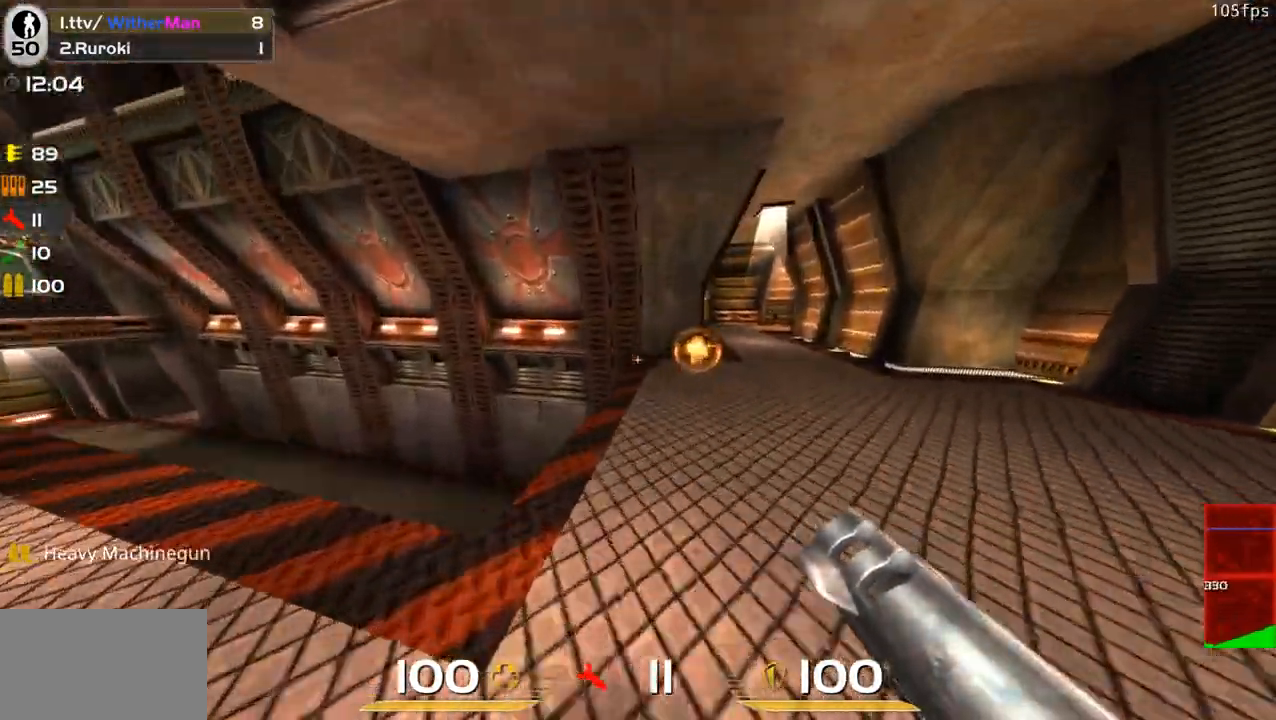
{"keys": ["a", "w"], "mouse": [], "events": [[83, "space", "down"], [283, "space", "up"], [467, "a", "down"], [467, "d", "up"]]}
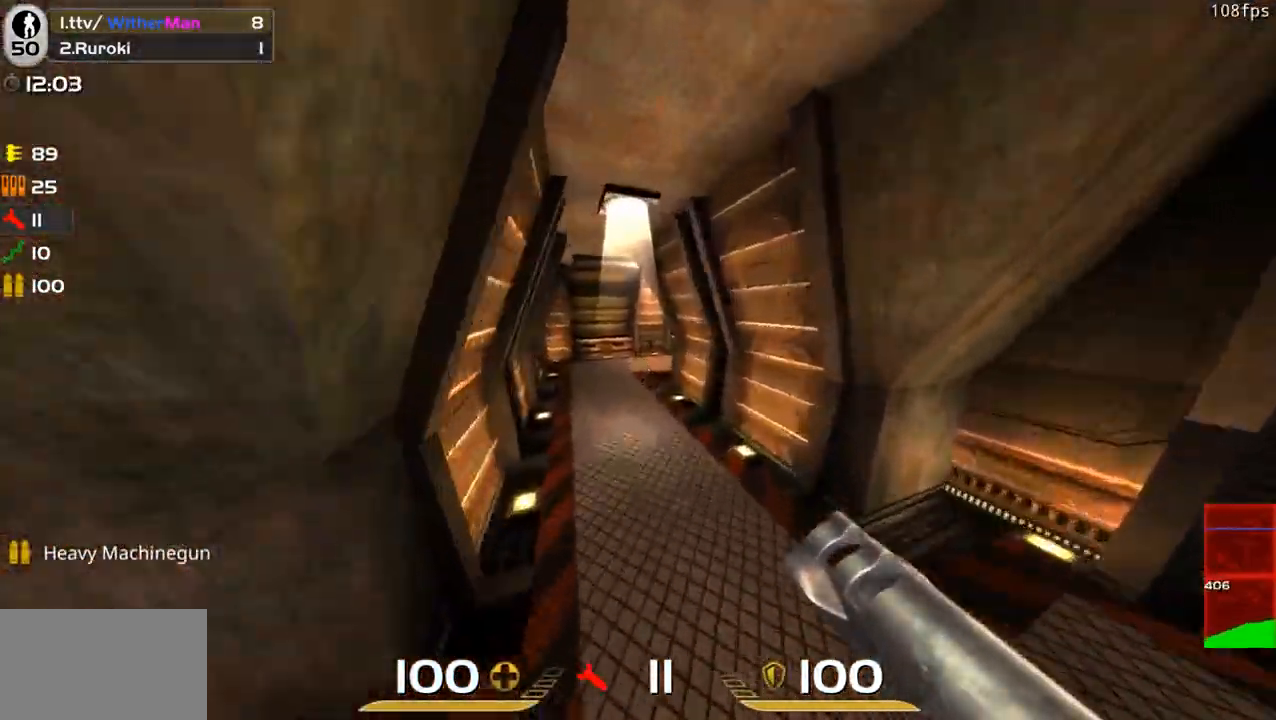
{"keys": ["w"], "mouse": [], "events": [[283, "a", "up"]]}
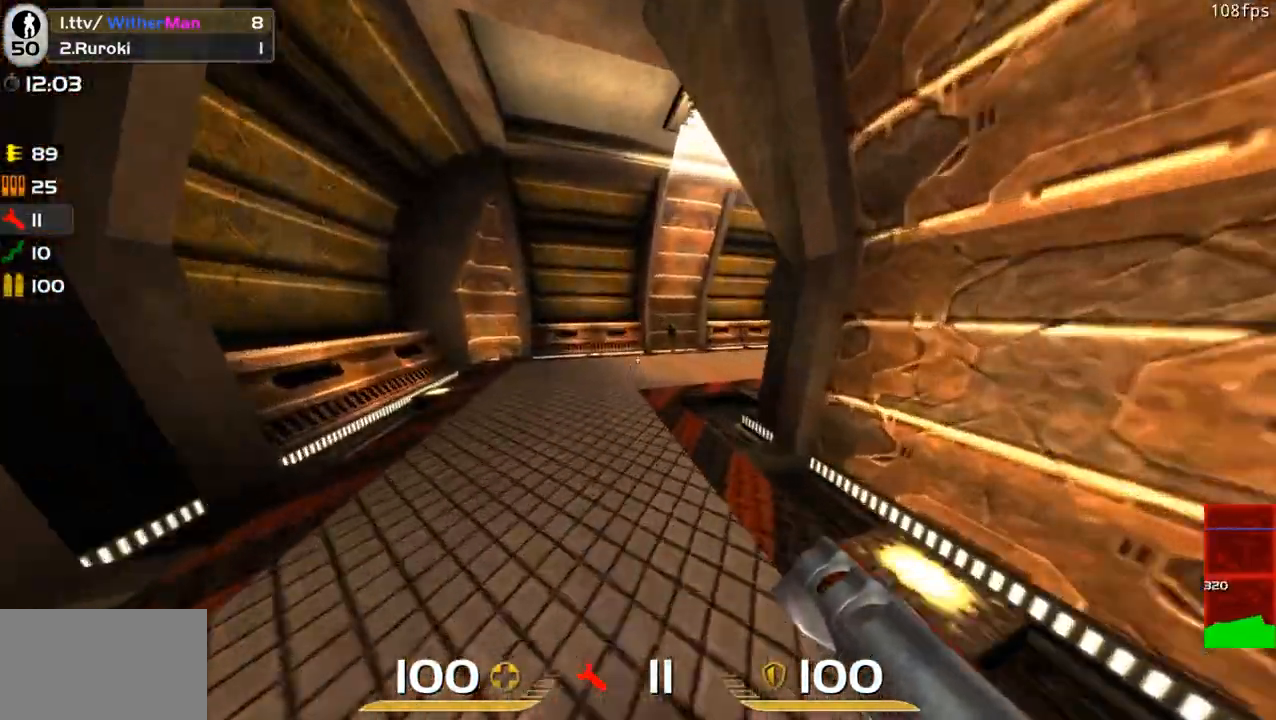
{"keys": ["d", "w"], "mouse": [], "events": [[117, "a", "down"], [217, "a", "up"], [500, "d", "down"]]}
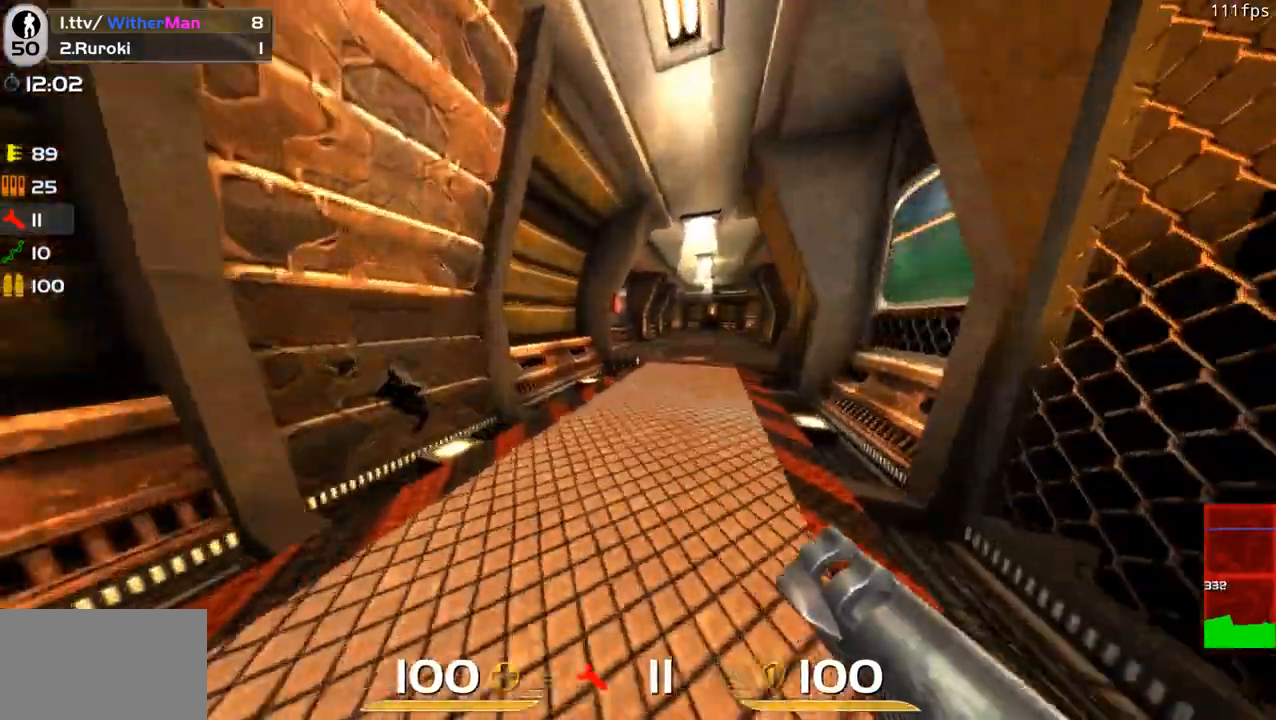
{"keys": ["a", "w"], "mouse": [], "events": [[83, "space", "down"], [283, "space", "up"], [317, "d", "up"], [417, "a", "down"]]}
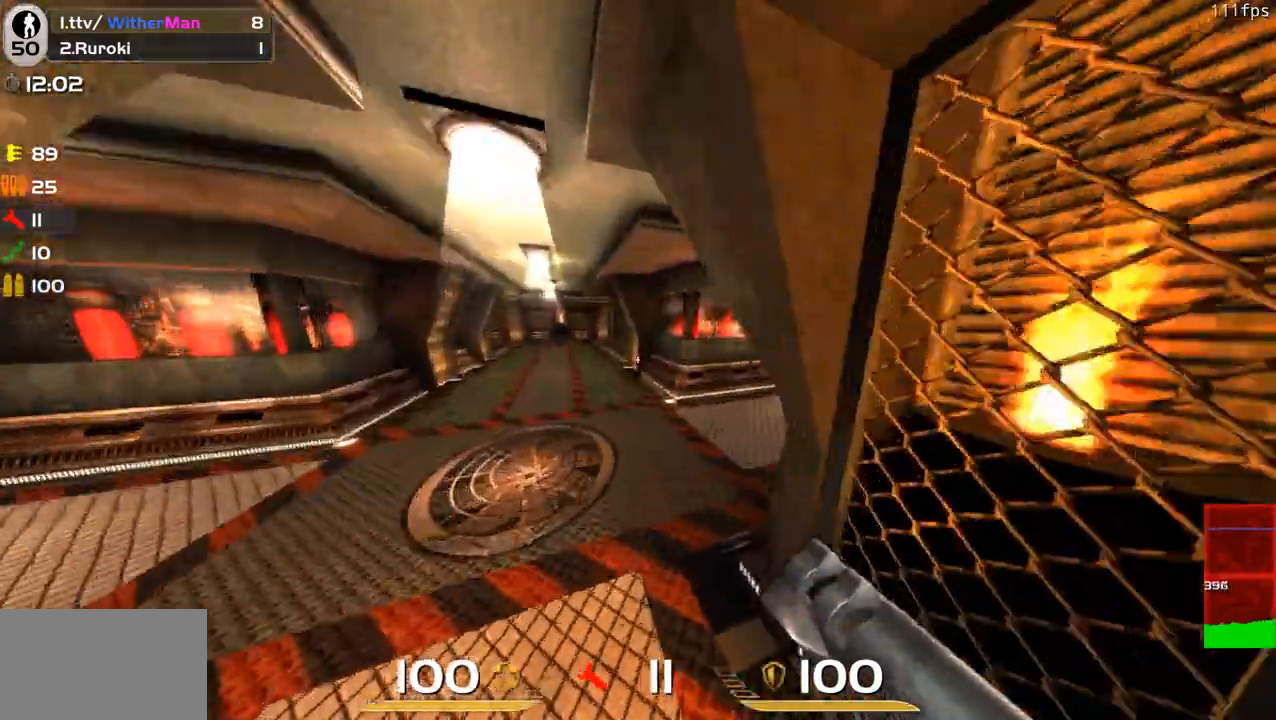
{"keys": ["a", "w"], "mouse": [], "events": [[50, "a", "up"], [50, "d", "down"], [150, "space", "down"], [233, "a", "down"], [300, "d", "up"], [333, "space", "up"]]}
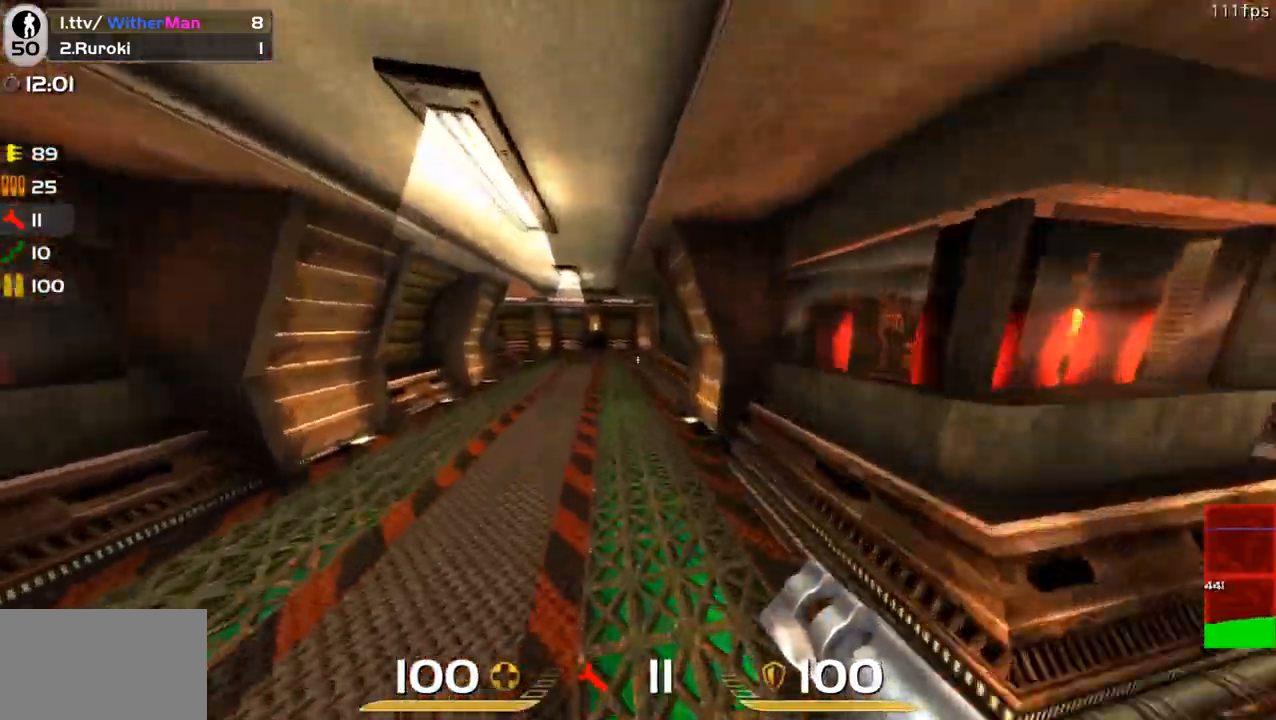
{"keys": ["a", "space", "w"], "mouse": [], "events": [[400, "space", "down"]]}
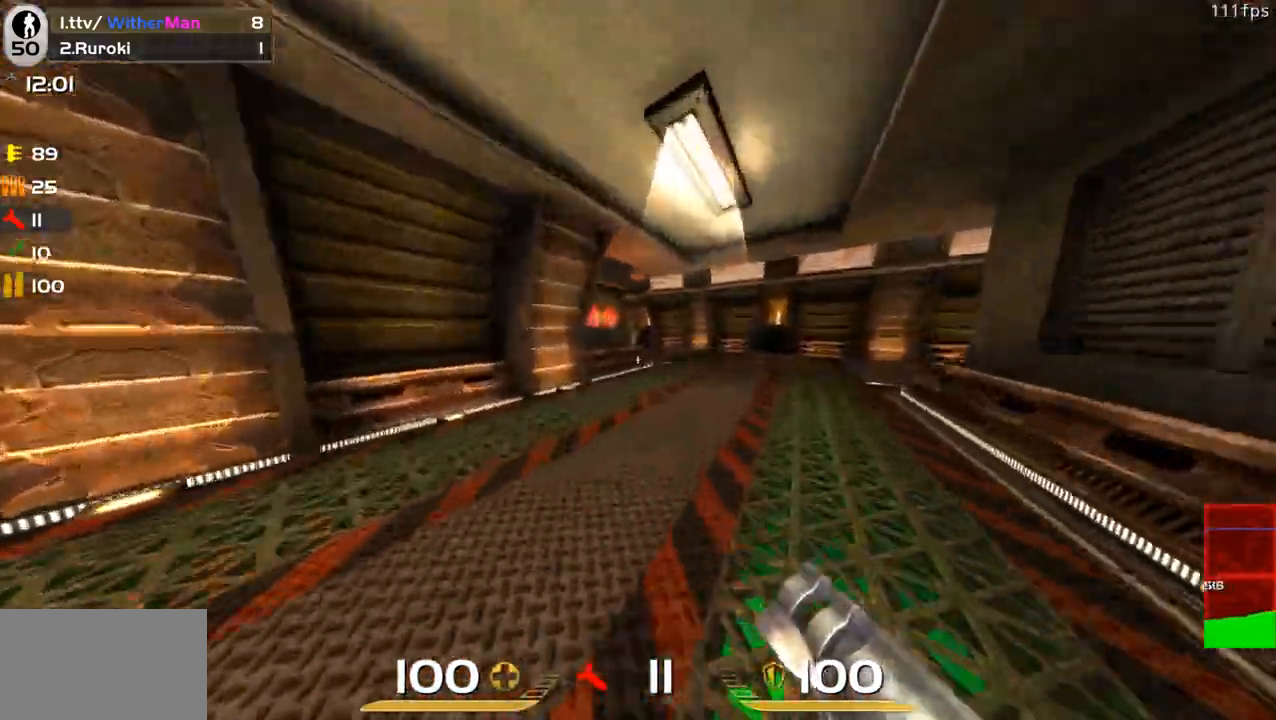
{"keys": ["a"], "mouse": [], "events": [[83, "space", "up"], [283, "mouse_left", "down"], [283, "w", "up"], [417, "mouse_left", "up"]]}